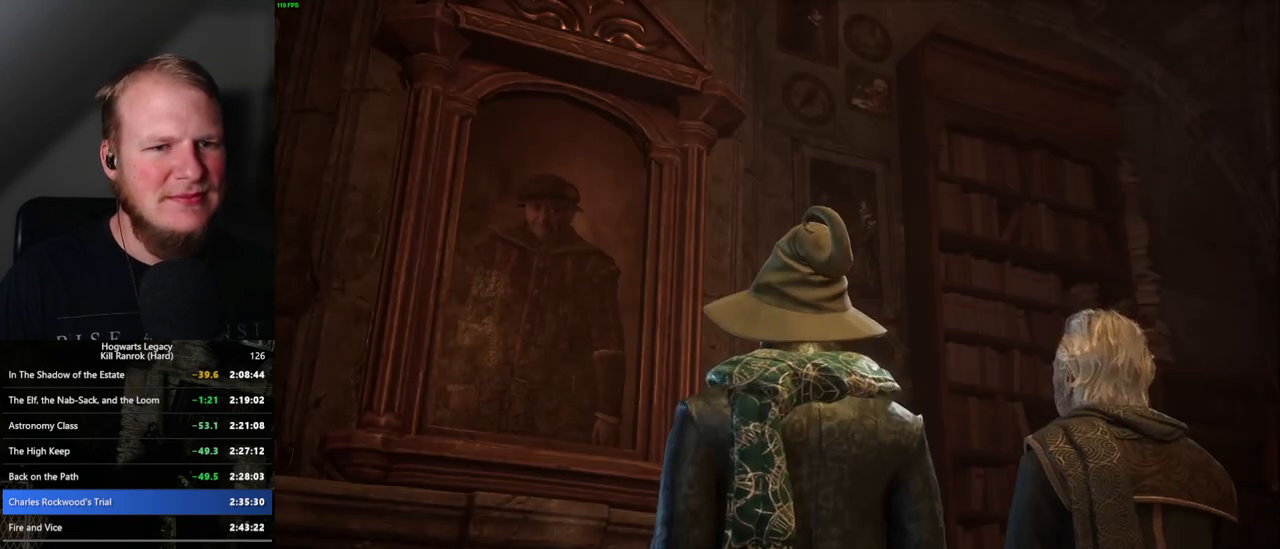
Gameplay with keyboard and mouse; each line is a JSON object with the keys and mouse buttons held at the frame after it. "events" lists presses ("down") and releases ("up") of ".", "/", "0", "1", "2", "3", "4", "5", "6", "7", "8", "9", "a", "alt_l", "alt_r", "b", "backslash", "backspace", "c", "caps_lock", "comma", "ctrl_l", "ctrl_r", "d", "e", "equals", "escape", "f", "f1", "f10", "f11", "f12", "f2", "f3", "f4", "f5", "f6", "f7", "f8", "f9", "g", "h", "i", "j", "k", "l", "lbracket", "m", "minus", "n", "o", "p", "q", "quote", "r", "rbracket", "return", "s", "semicolon", "shift_l", "shift_r", "space", "super", "super_r", "t", "tab", "tilde", "u", "v", "w", "x", "y", "z", "mouse_left", "mouse_wheel", "mouse_right", "mouse_mb4" and "mouse_mb5" between this image and that frame as [ms after this image, input, new state], when the widget could be followed in between. "mouse_left", "mouse_wheel", "mouse_right", "mouse_mb4", "mouse_mb5" = the "left", "wheel", "right", "mb4", "mb5" buttons of the "mouse" list. No other keys are recorded. "wheel" means that the mouse wheel is clicked or scrolled. Mouse movement is not recorded.
{"keys": [], "mouse": ["wheel"], "events": [[17, "mouse_wheel", "down"], [50, "mouse_wheel", "up"], [67, "space", "down"], [117, "space", "up"], [250, "q", "down"], [250, "space", "down"], [284, "q", "up"], [284, "space", "up"], [400, "q", "down"], [417, "space", "down"], [434, "space", "up"], [450, "q", "up"], [500, "mouse_wheel", "down"]]}
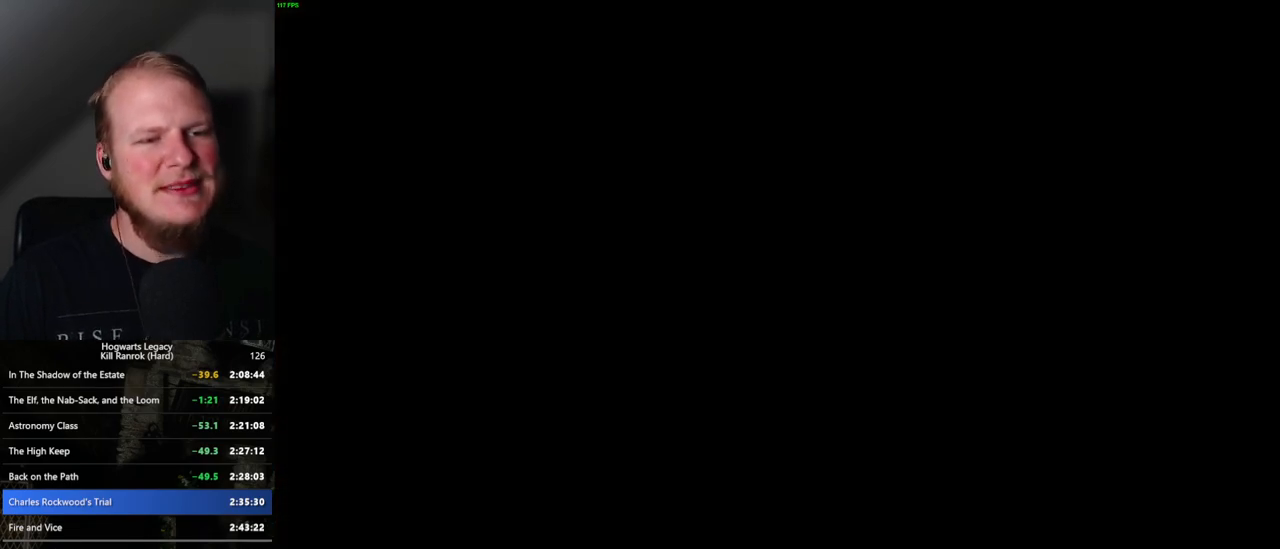
{"keys": ["d", "shift_l", "w"], "mouse": [], "events": [[50, "mouse_wheel", "up"], [50, "space", "down"], [100, "space", "up"], [267, "d", "down"], [334, "w", "down"], [467, "shift_l", "down"]]}
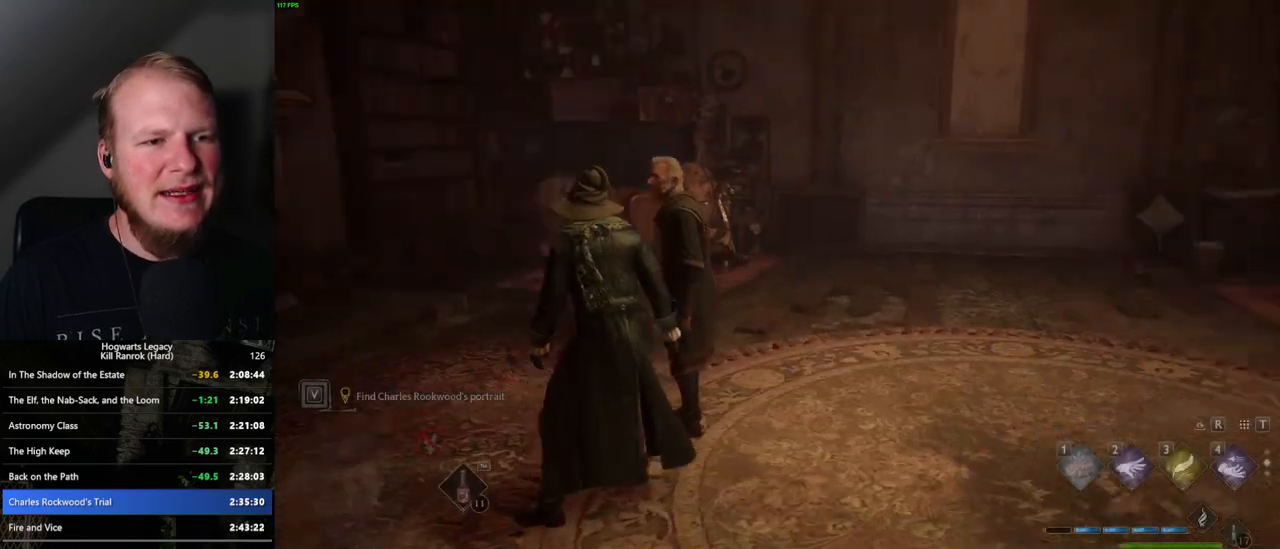
{"keys": ["w"], "mouse": [], "events": [[67, "shift_l", "up"], [500, "d", "up"]]}
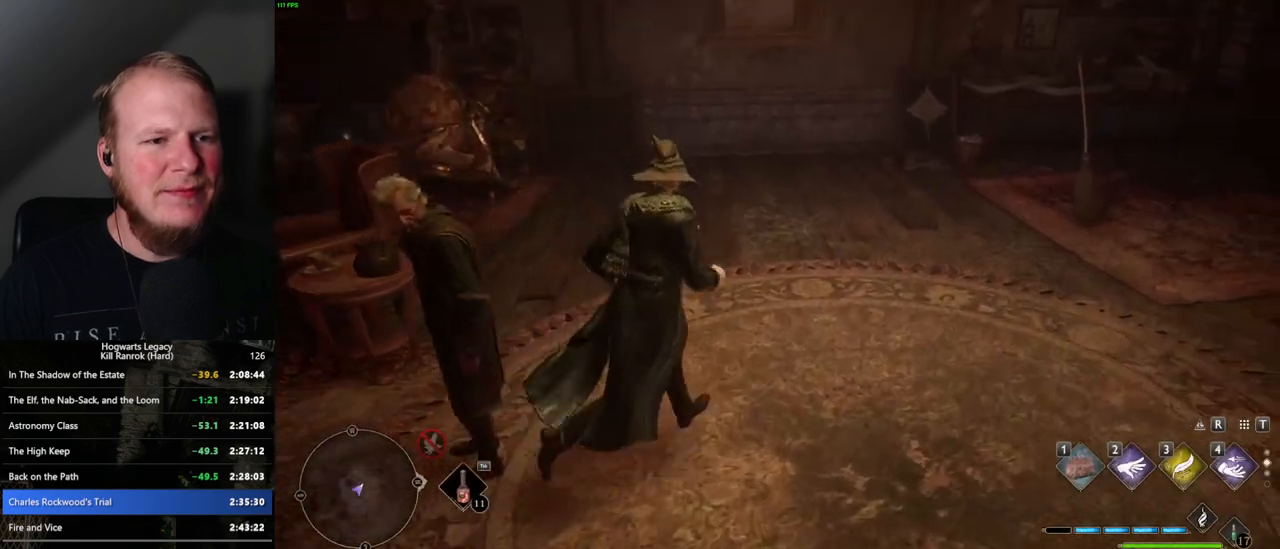
{"keys": [], "mouse": [], "events": [[217, "w", "up"], [234, "w", "down"], [367, "w", "up"]]}
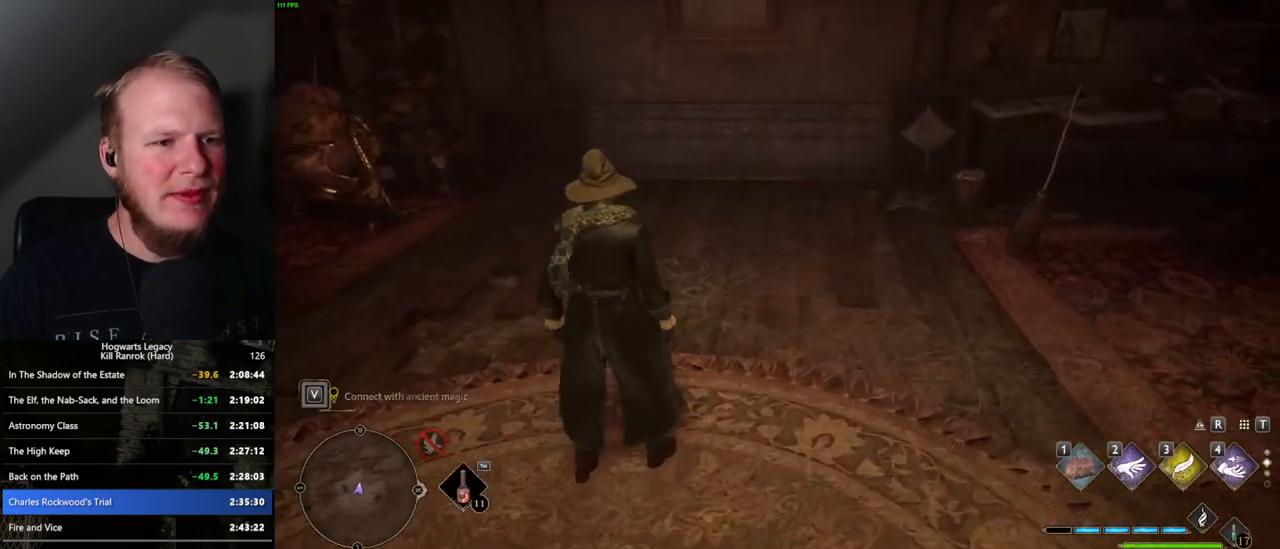
{"keys": [], "mouse": [], "events": [[50, "f", "down"], [117, "f", "up"], [150, "w", "down"], [300, "w", "up"], [350, "f", "down"], [417, "f", "up"]]}
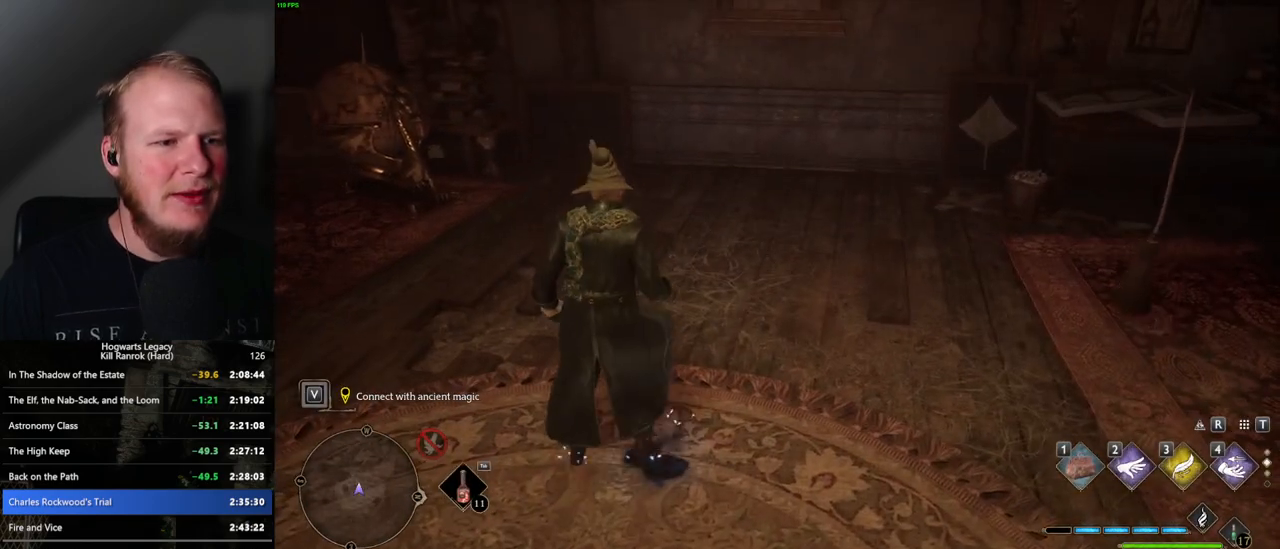
{"keys": ["f"], "mouse": [], "events": [[17, "f", "down"], [84, "f", "up"], [167, "f", "down"], [234, "f", "up"], [267, "w", "down"], [384, "w", "up"], [434, "f", "down"]]}
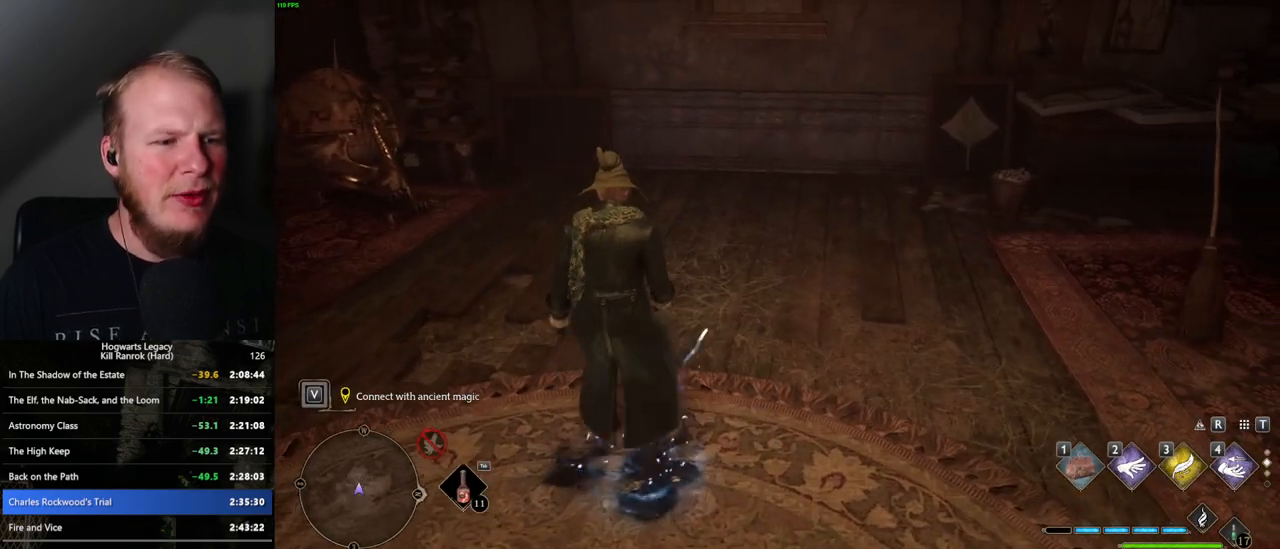
{"keys": [], "mouse": [], "events": [[17, "f", "up"], [84, "f", "down"], [100, "w", "down"], [134, "w", "up"], [150, "f", "up"], [234, "f", "down"], [317, "f", "up"], [367, "f", "down"], [467, "f", "up"]]}
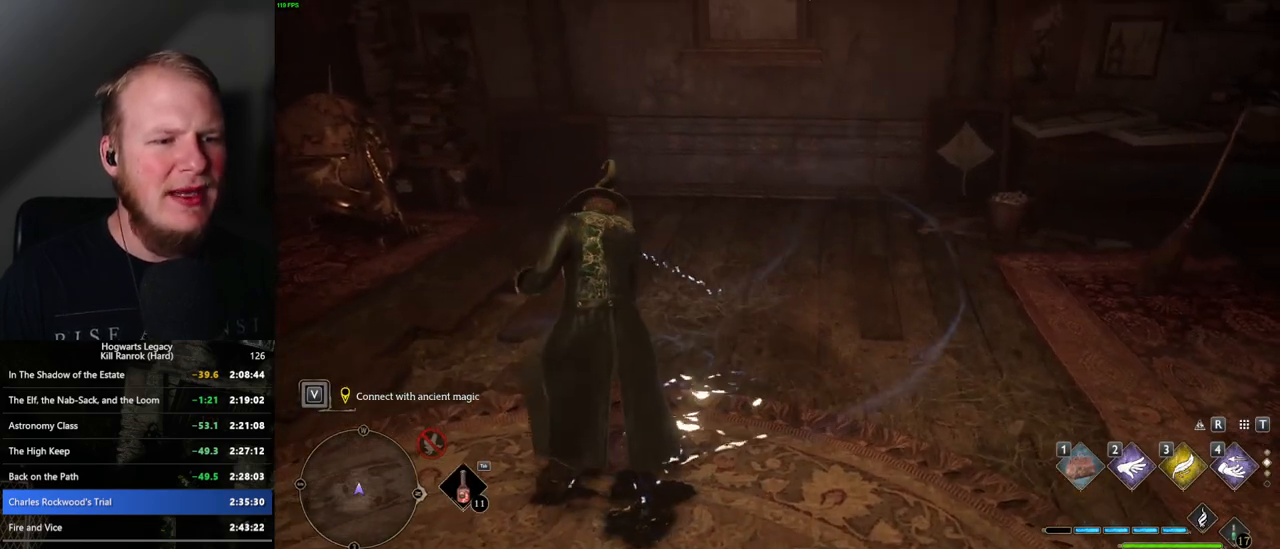
{"keys": [], "mouse": [], "events": [[84, "w", "down"], [117, "w", "up"]]}
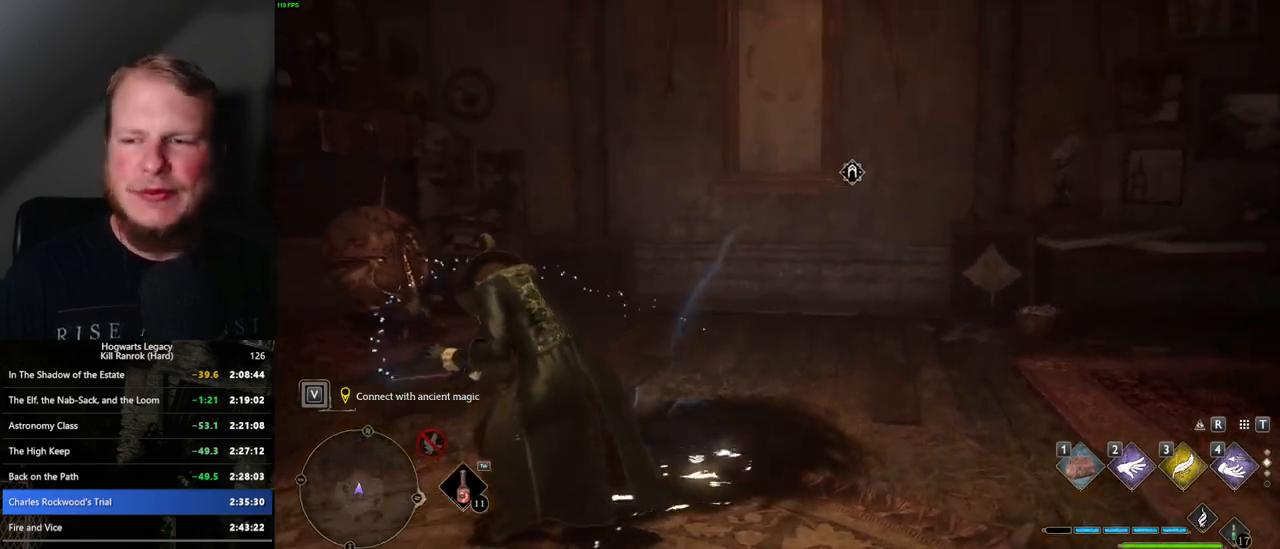
{"keys": [], "mouse": [], "events": []}
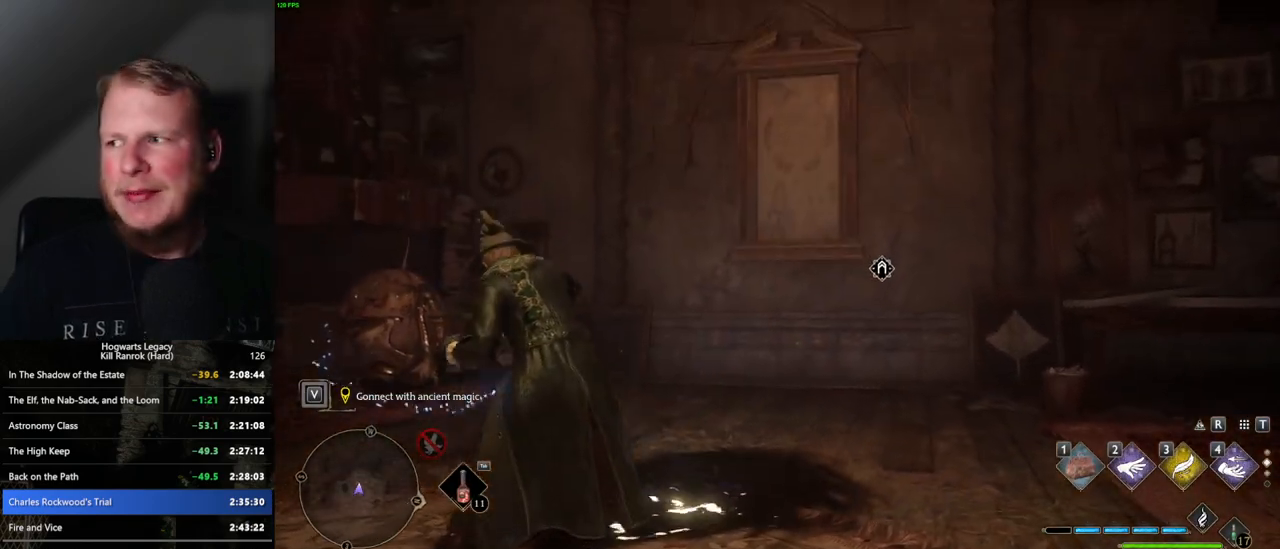
{"keys": [], "mouse": [], "events": []}
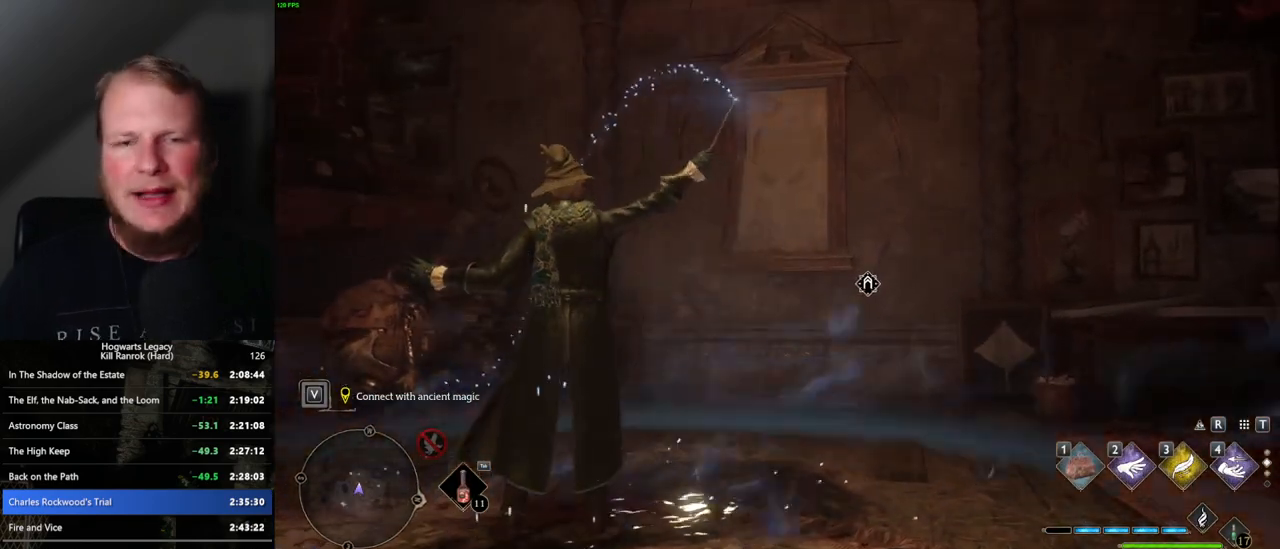
{"keys": ["w"], "mouse": [], "events": [[417, "w", "down"]]}
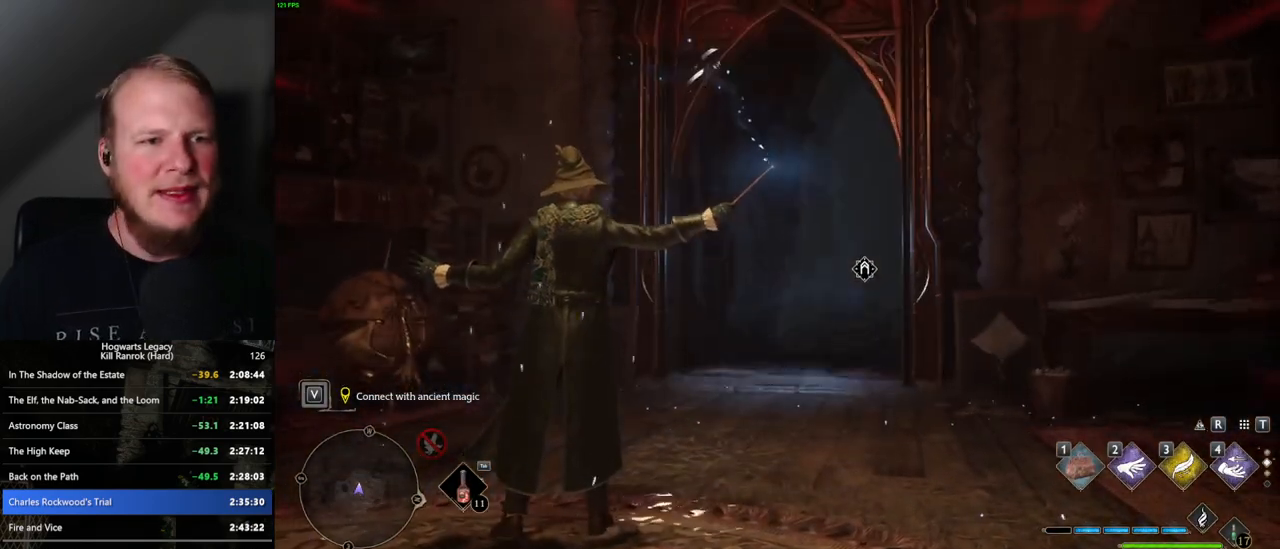
{"keys": ["d", "w"], "mouse": [], "events": [[317, "d", "down"]]}
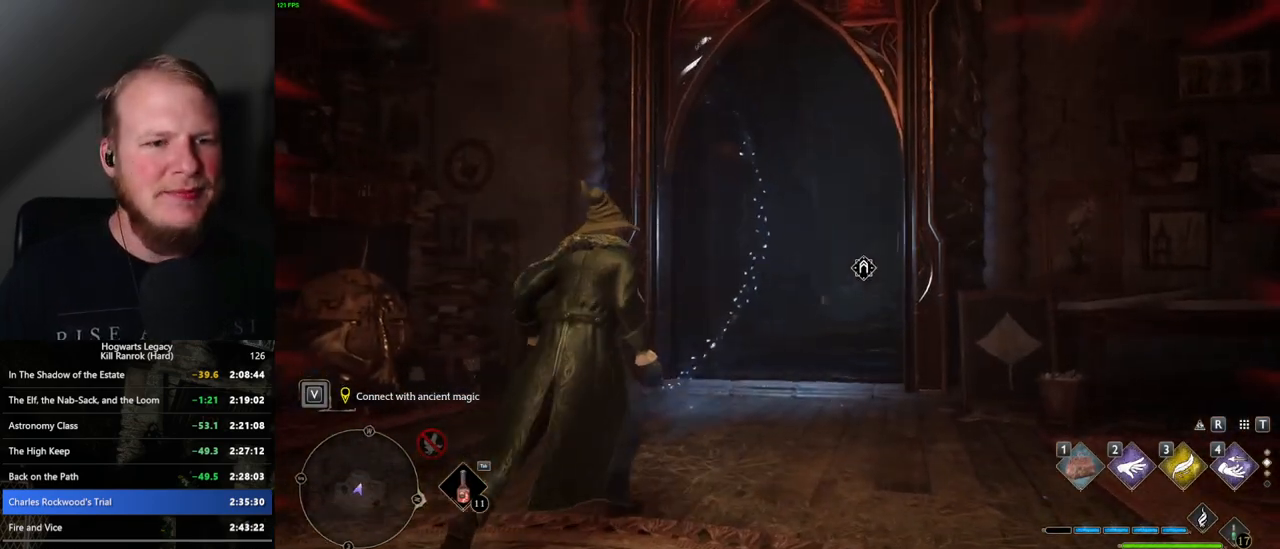
{"keys": ["w"], "mouse": [], "events": [[17, "shift_l", "down"], [84, "d", "up"], [134, "shift_l", "up"]]}
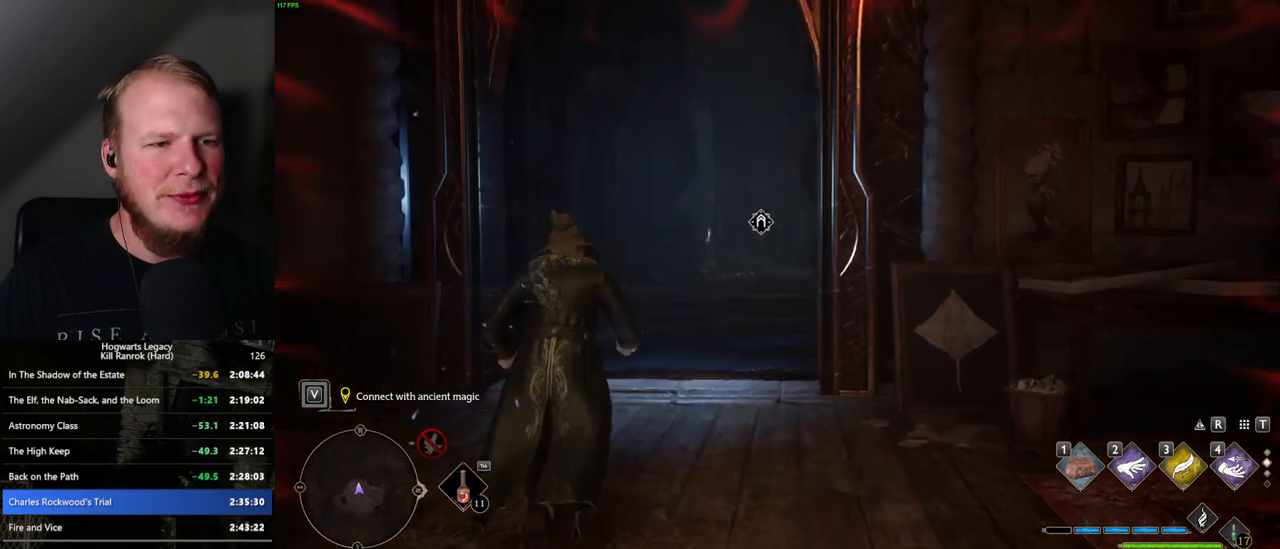
{"keys": ["w"], "mouse": [], "events": []}
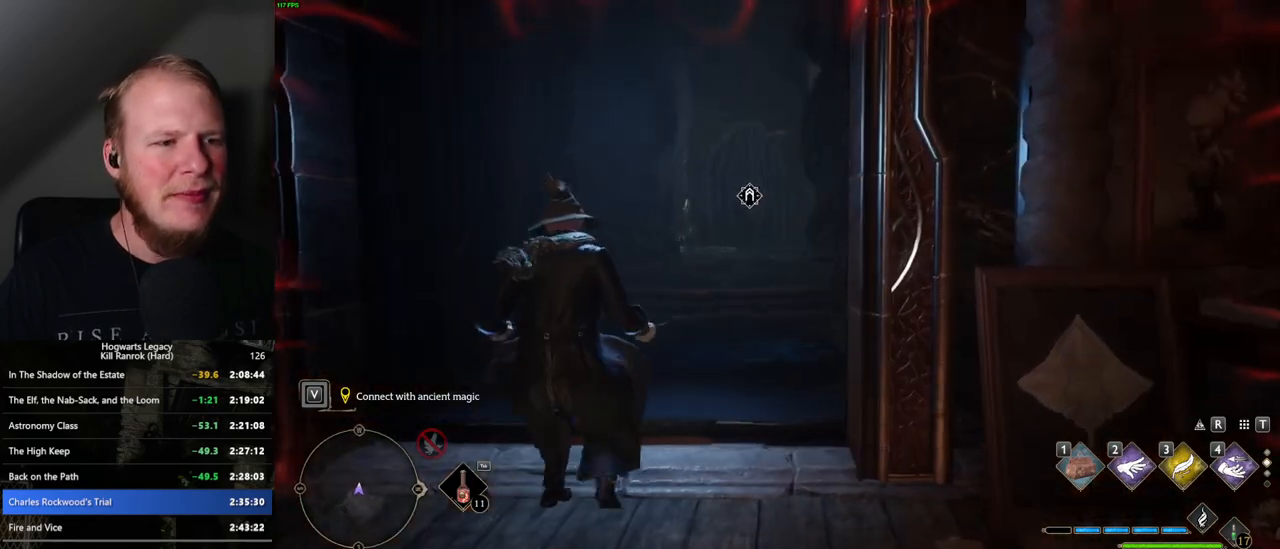
{"keys": ["w"], "mouse": [], "events": []}
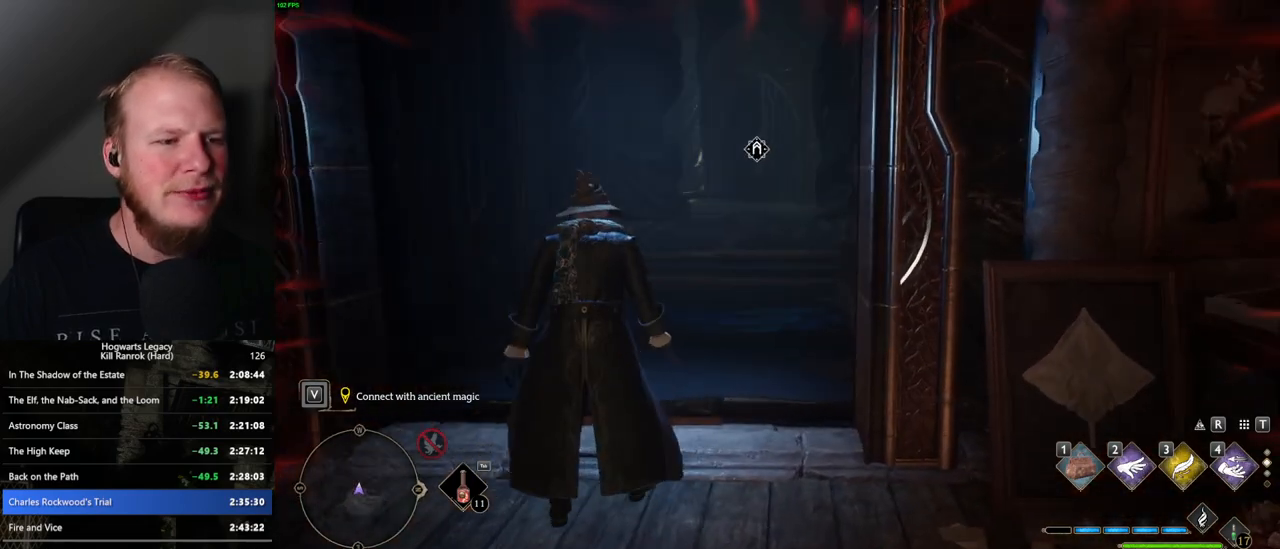
{"keys": ["space", "w"], "mouse": [], "events": [[134, "space", "down"]]}
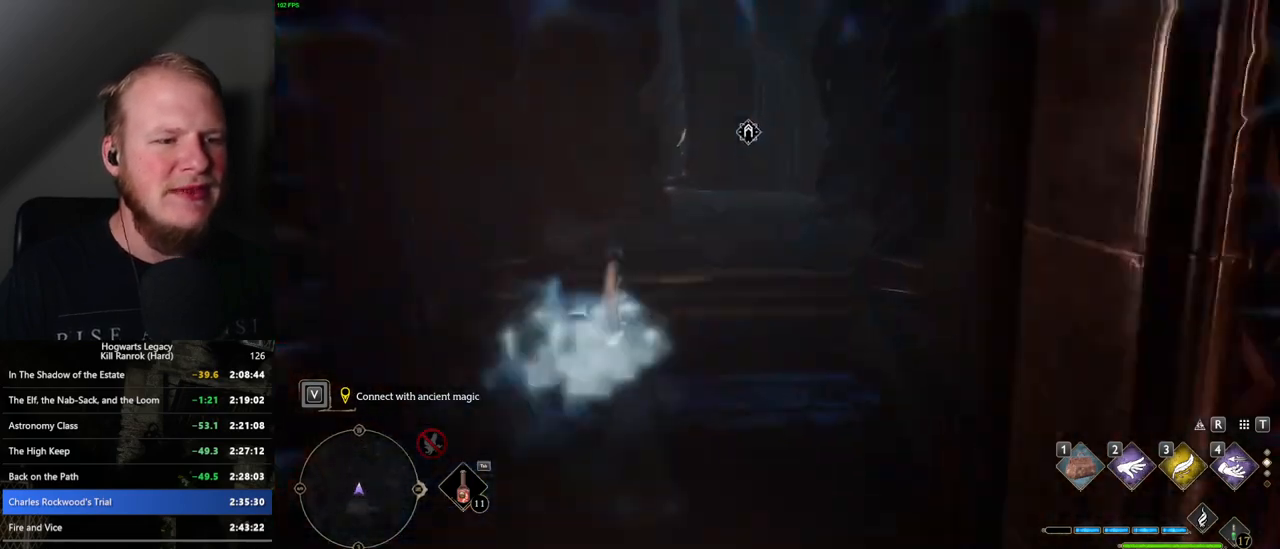
{"keys": ["w"], "mouse": [], "events": [[234, "space", "up"]]}
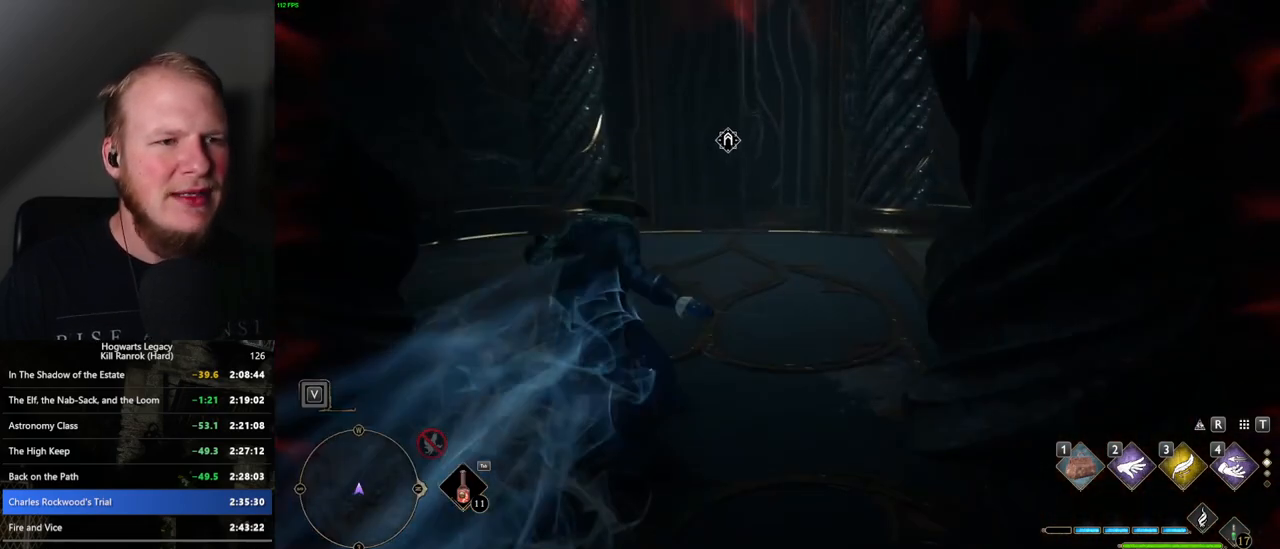
{"keys": ["w"], "mouse": [], "events": []}
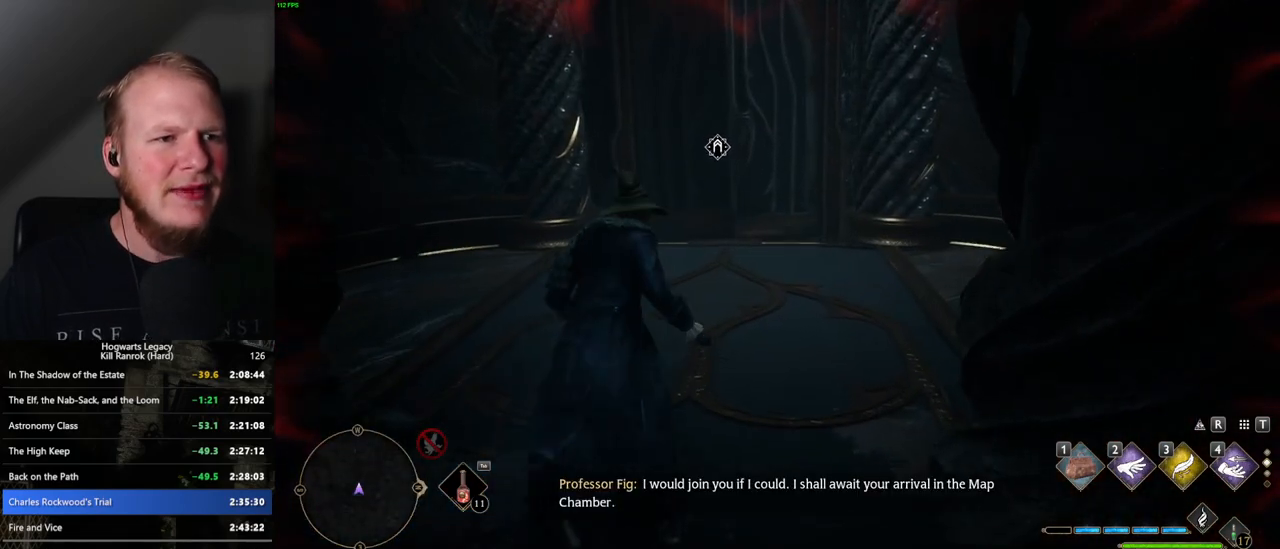
{"keys": ["w"], "mouse": [], "events": []}
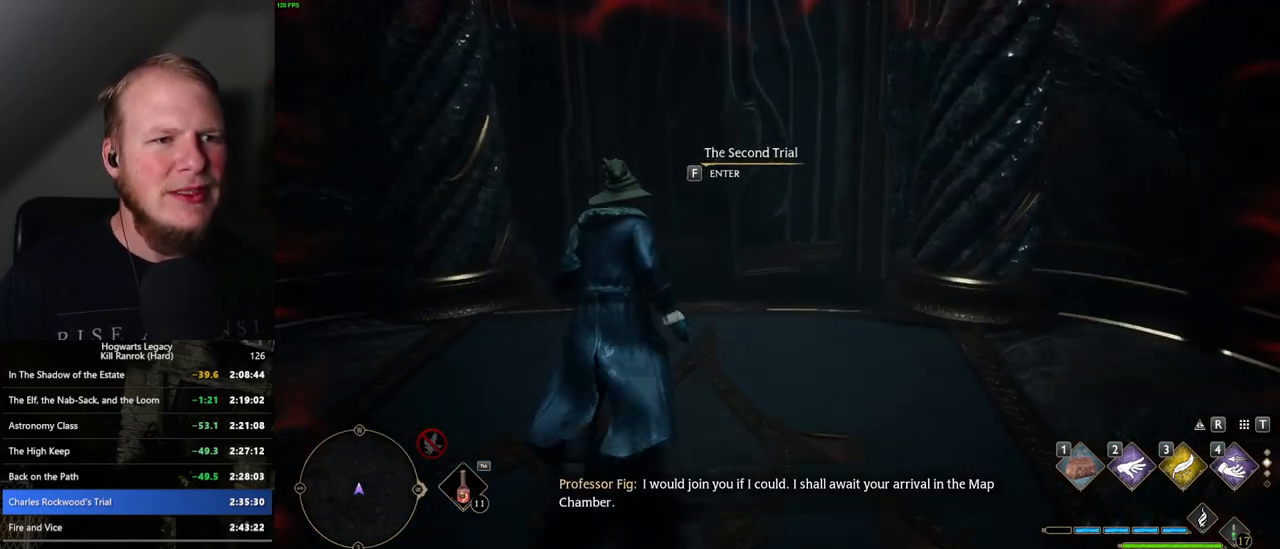
{"keys": ["f"], "mouse": [], "events": [[34, "f", "down"], [67, "w", "up"]]}
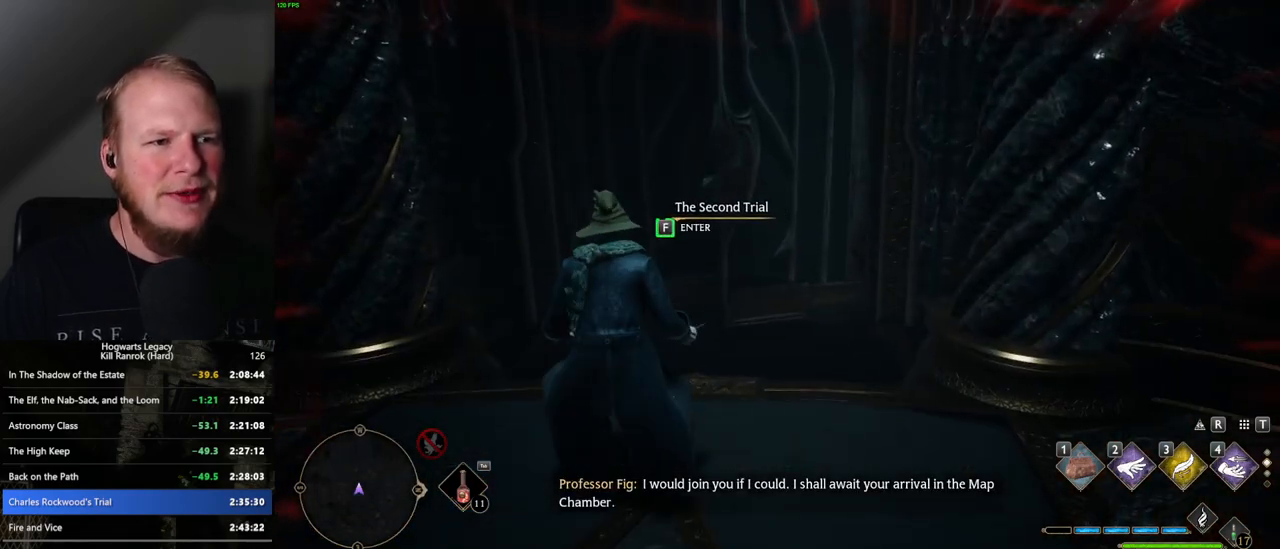
{"keys": ["f"], "mouse": [], "events": []}
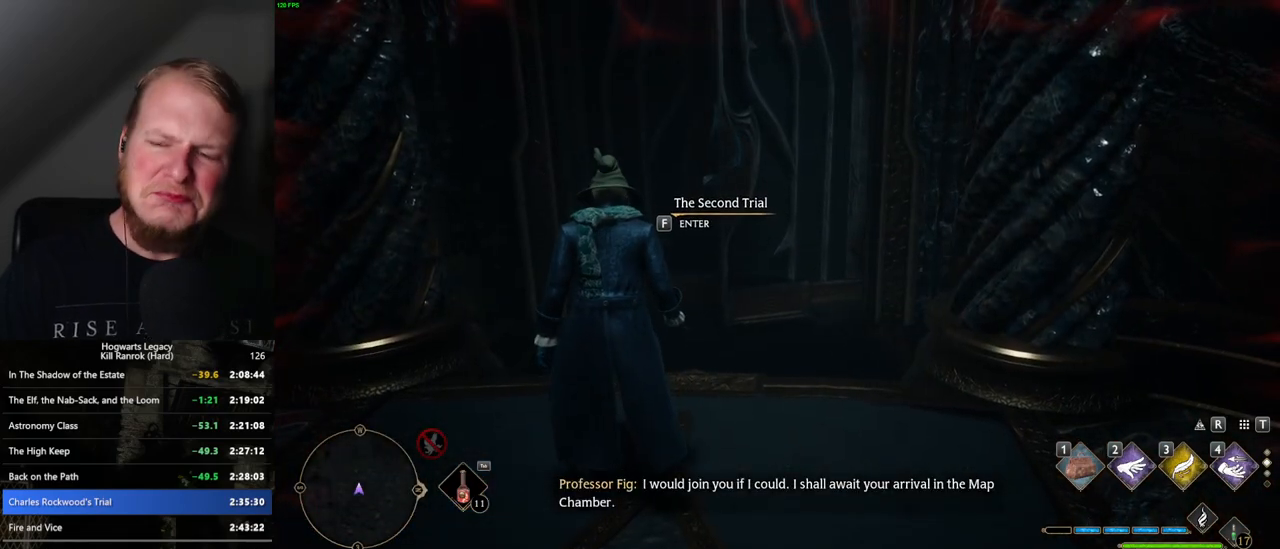
{"keys": ["f"], "mouse": [], "events": []}
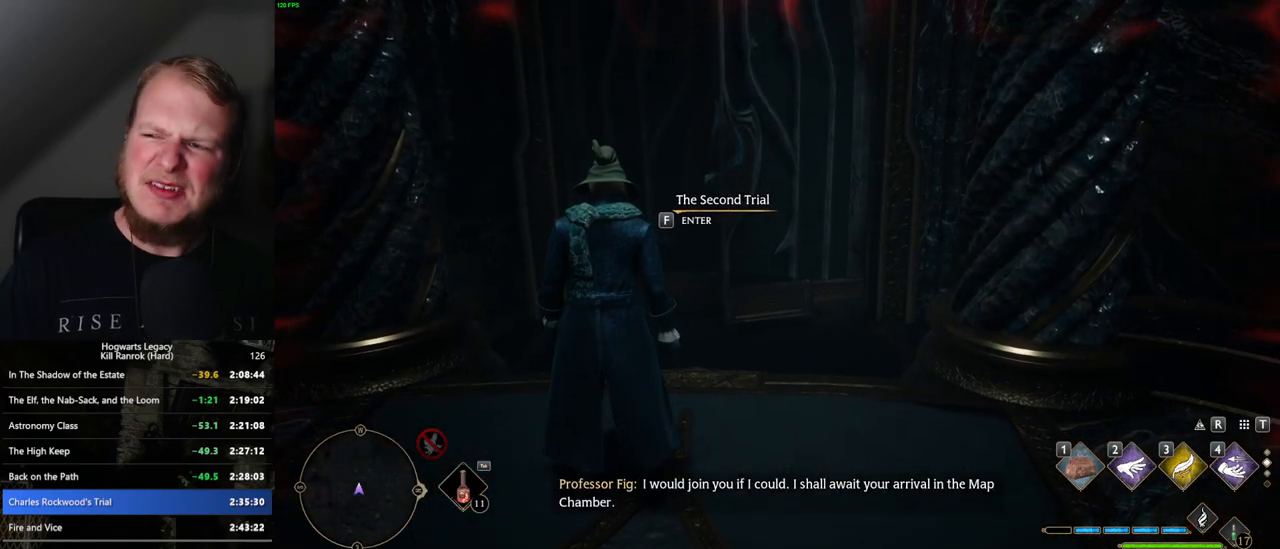
{"keys": ["f"], "mouse": [], "events": []}
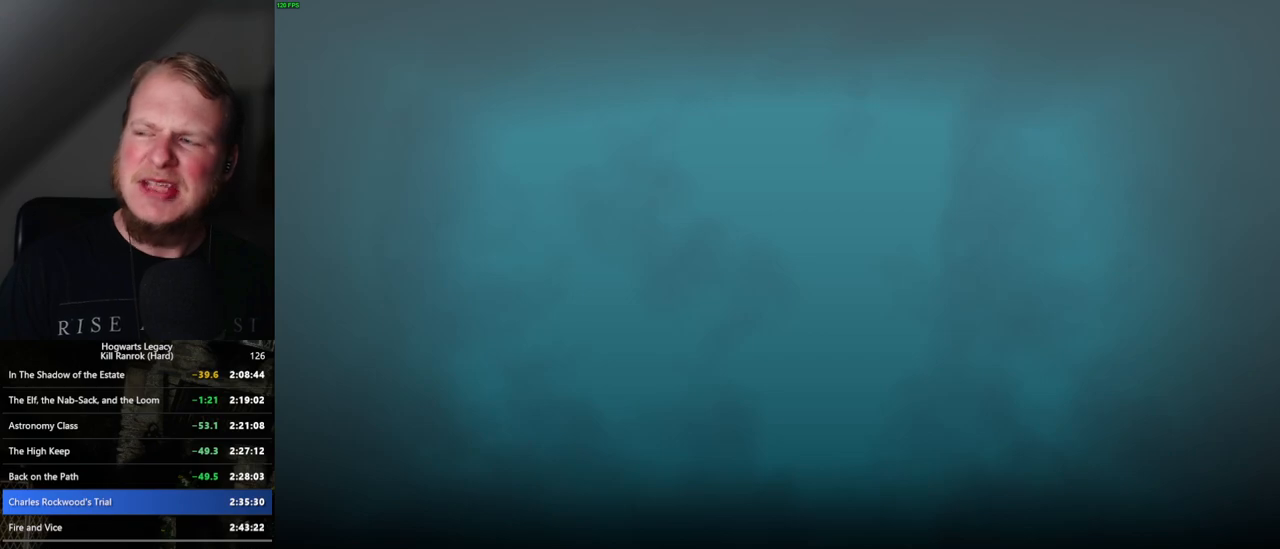
{"keys": [], "mouse": [], "events": [[150, "f", "up"]]}
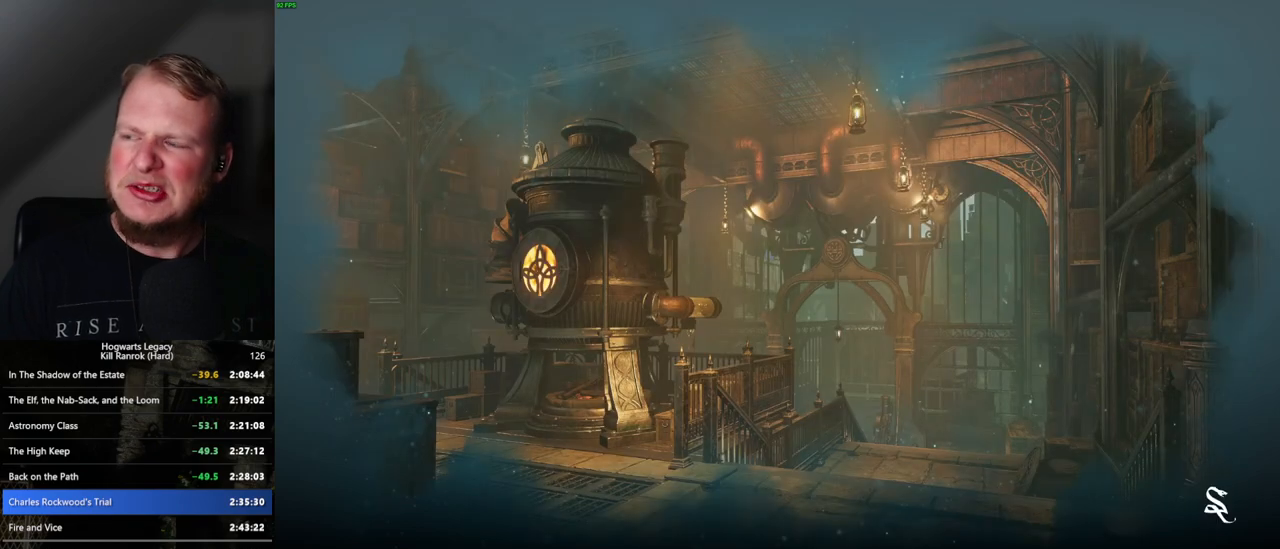
{"keys": [], "mouse": [], "events": []}
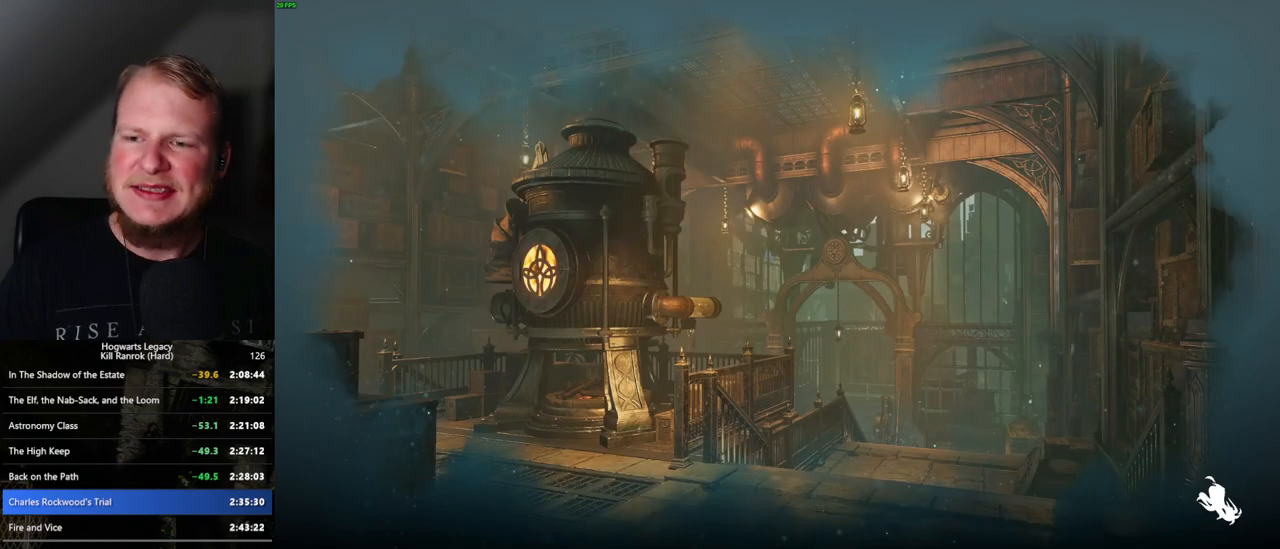
{"keys": [], "mouse": [], "events": []}
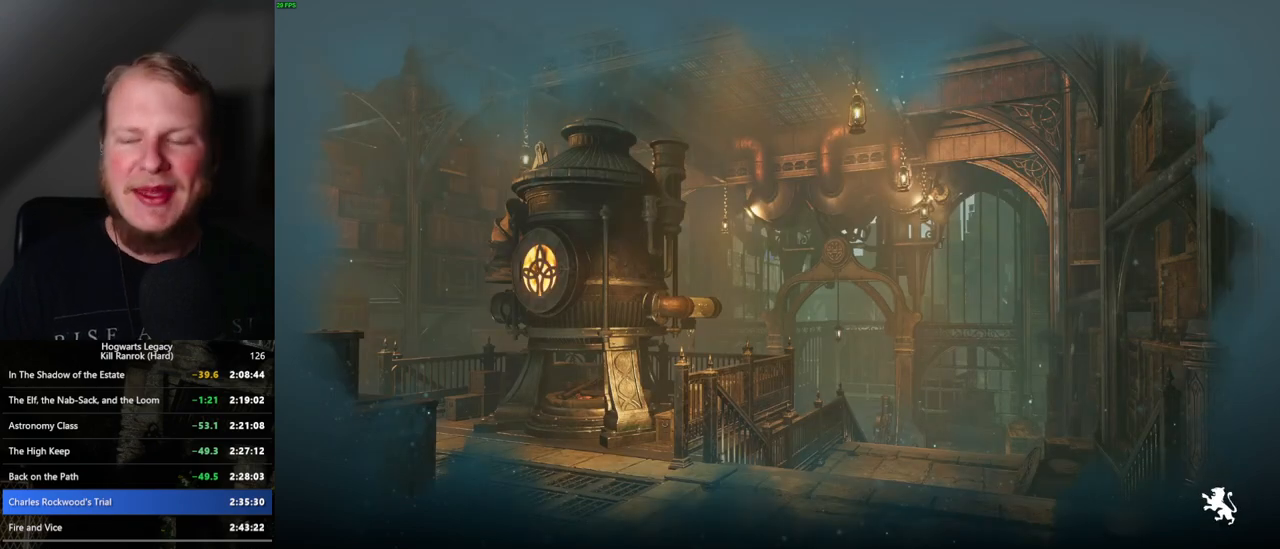
{"keys": [], "mouse": [], "events": []}
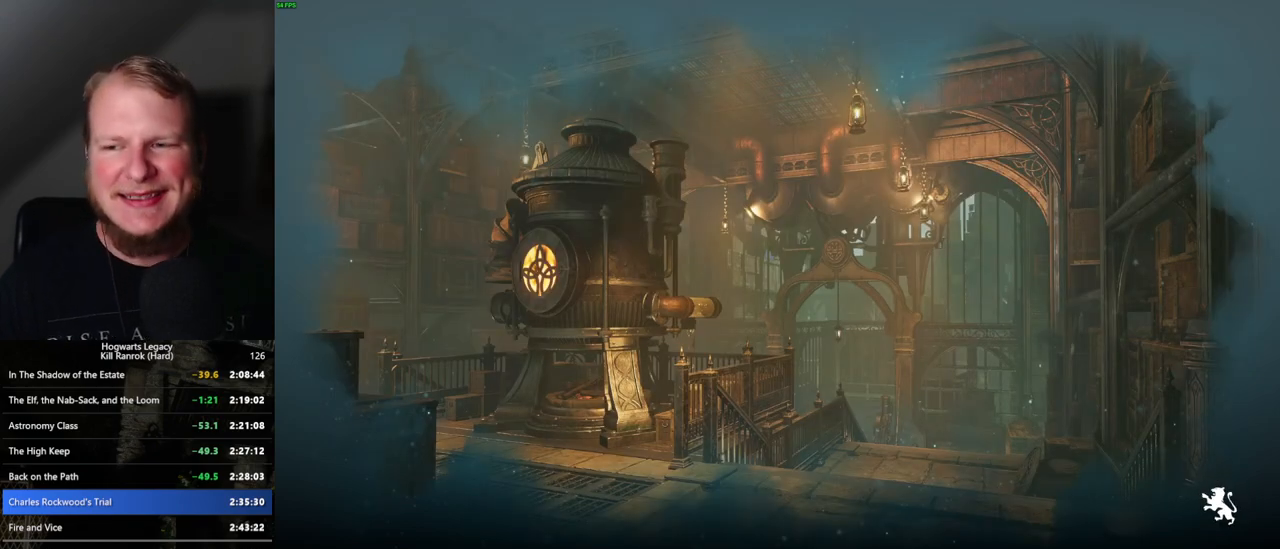
{"keys": [], "mouse": [], "events": []}
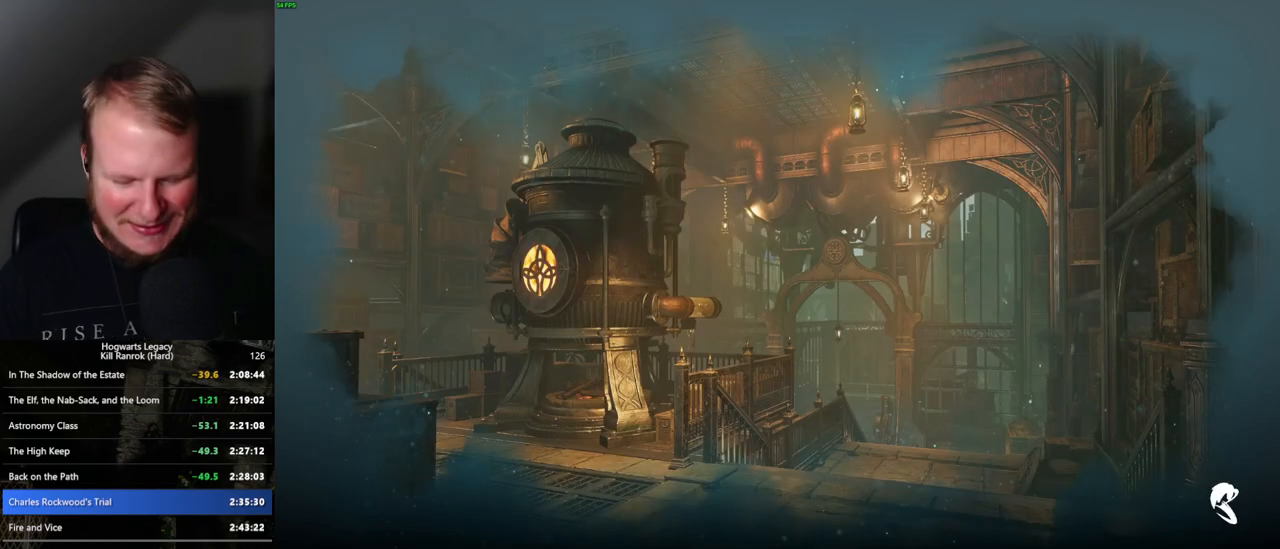
{"keys": [], "mouse": [], "events": []}
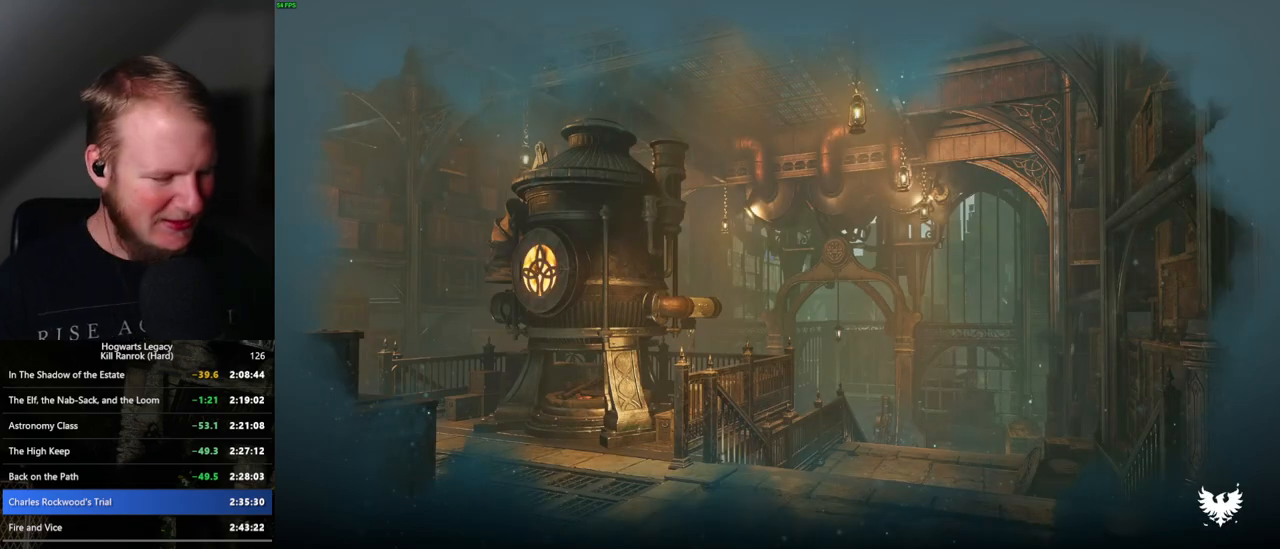
{"keys": [], "mouse": [], "events": []}